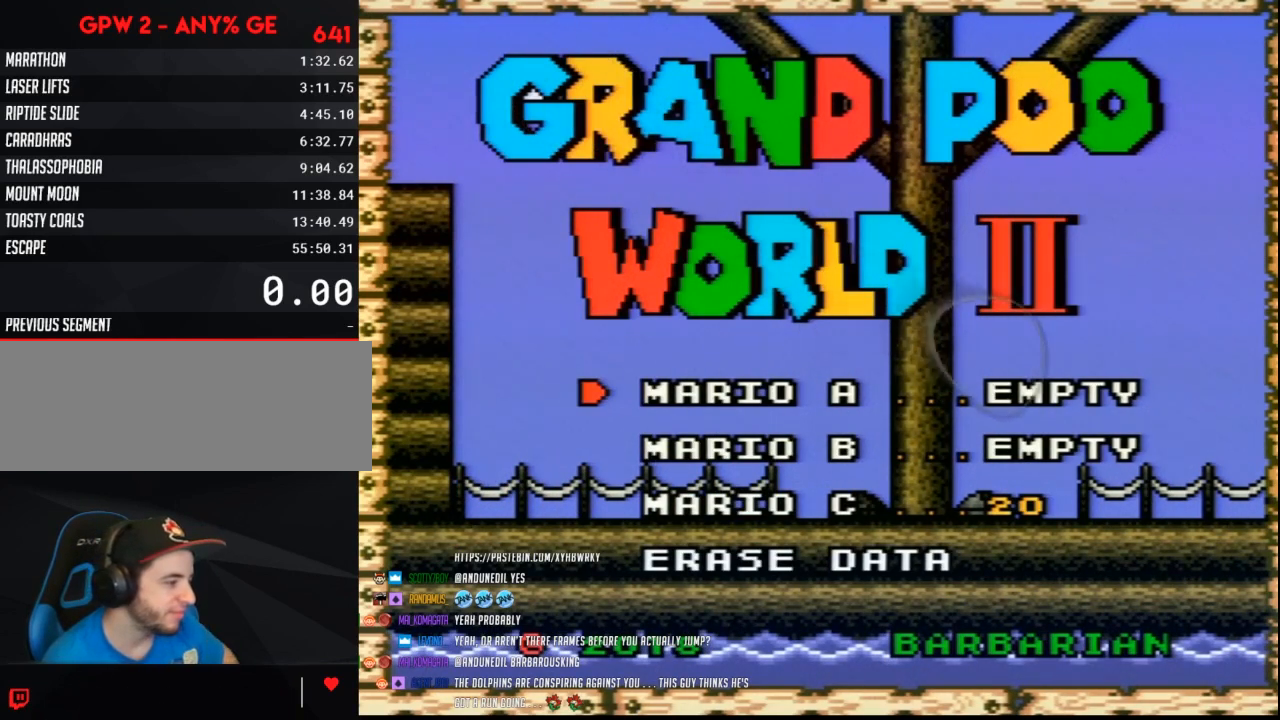
Gameplay with a controller (Nintendo layout); each line is a JSON object with the inputs held at the frame after it. "events" lists button and stick changes between this image and that frame as [ms after this image, input, new state], when the widget could be followed in between. Not read: L3 R3.
{"buttons": ["A"], "events": [[467, "A", "down"]]}
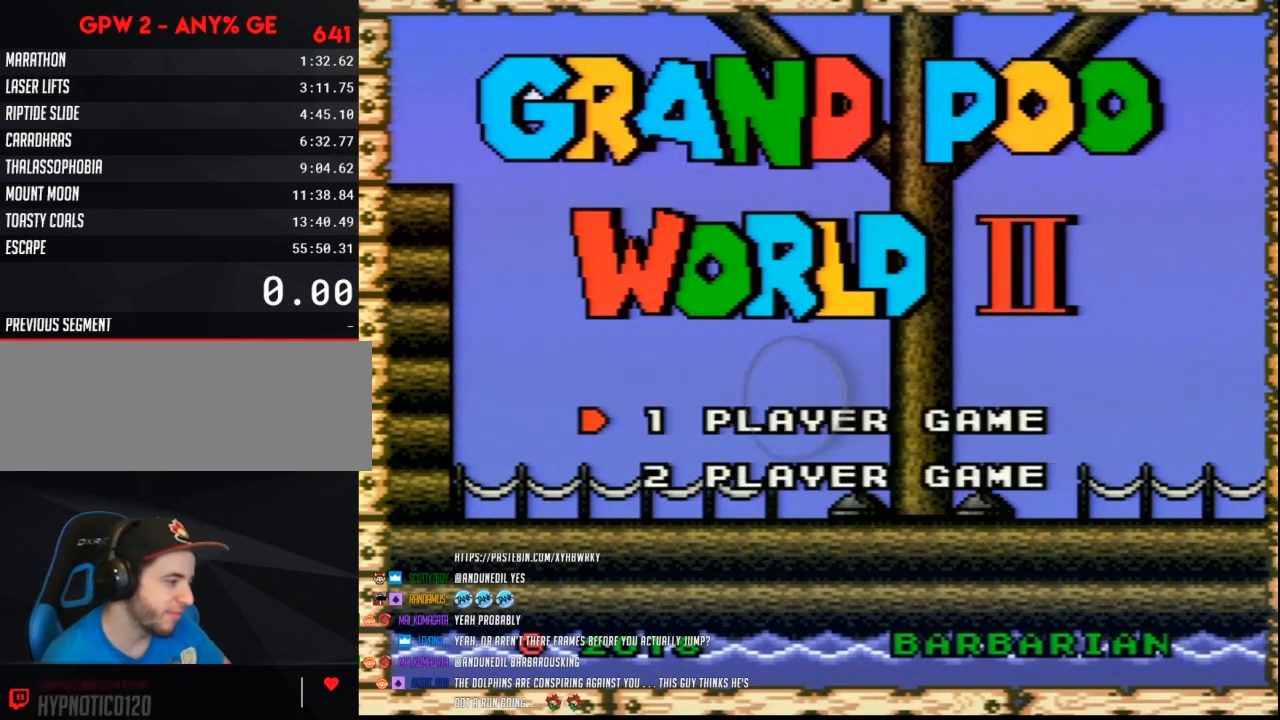
{"buttons": [], "events": [[33, "A", "up"]]}
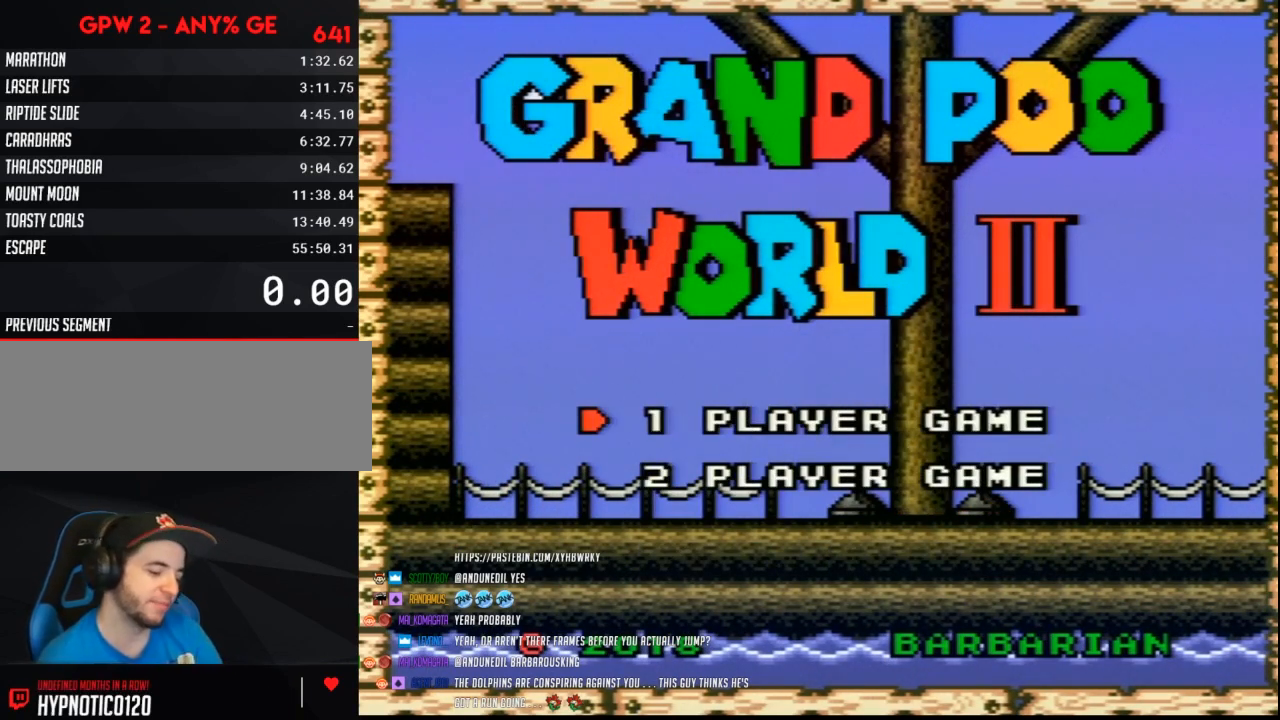
{"buttons": [], "events": []}
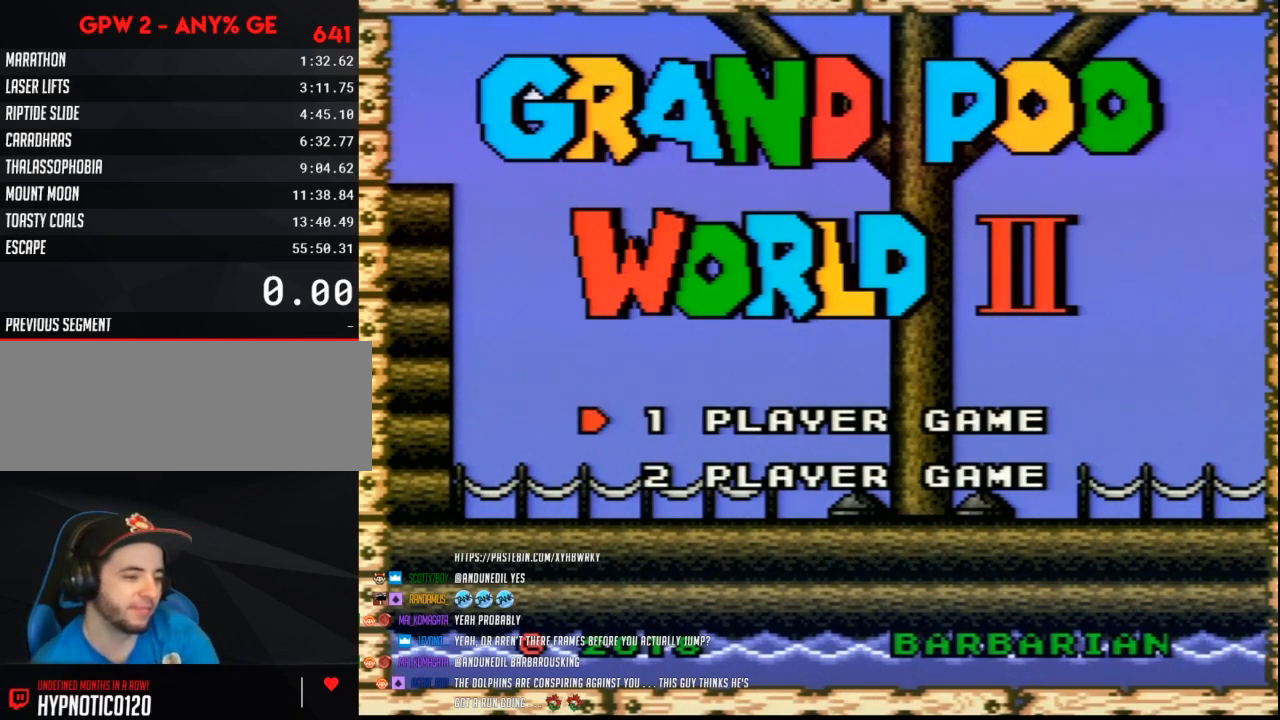
{"buttons": [], "events": [[350, "A", "down"], [500, "A", "up"]]}
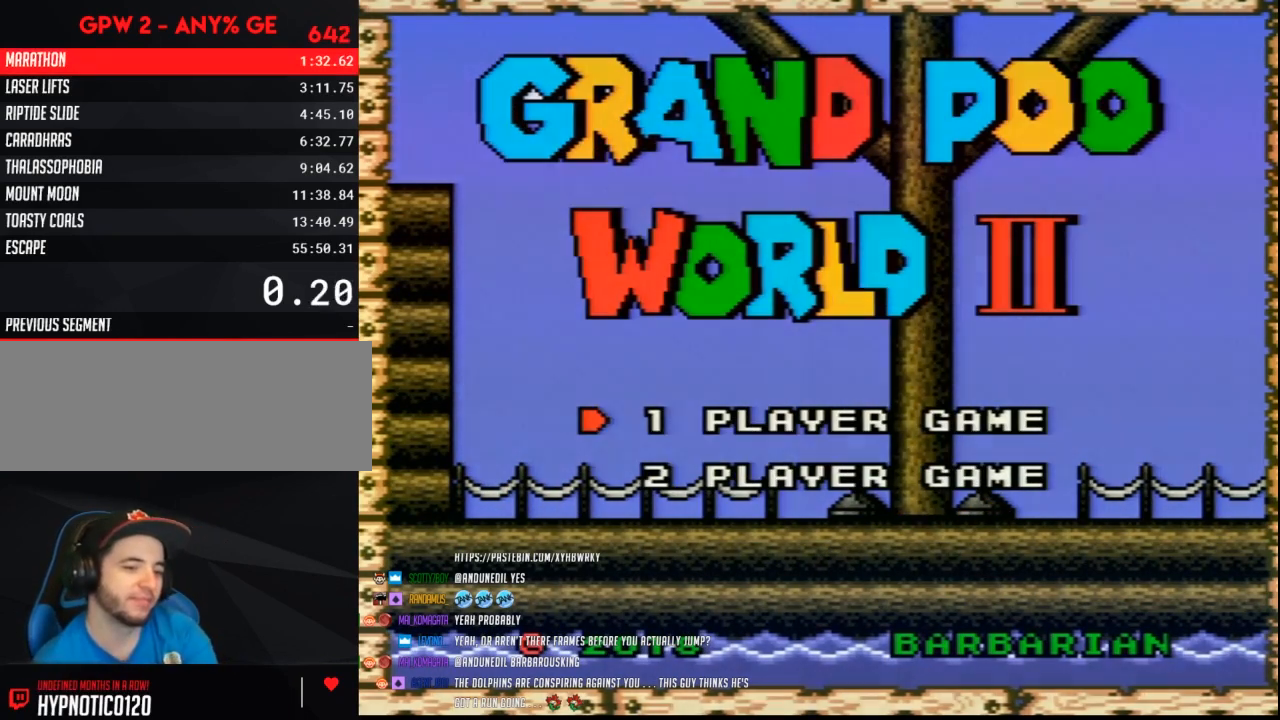
{"buttons": [], "events": []}
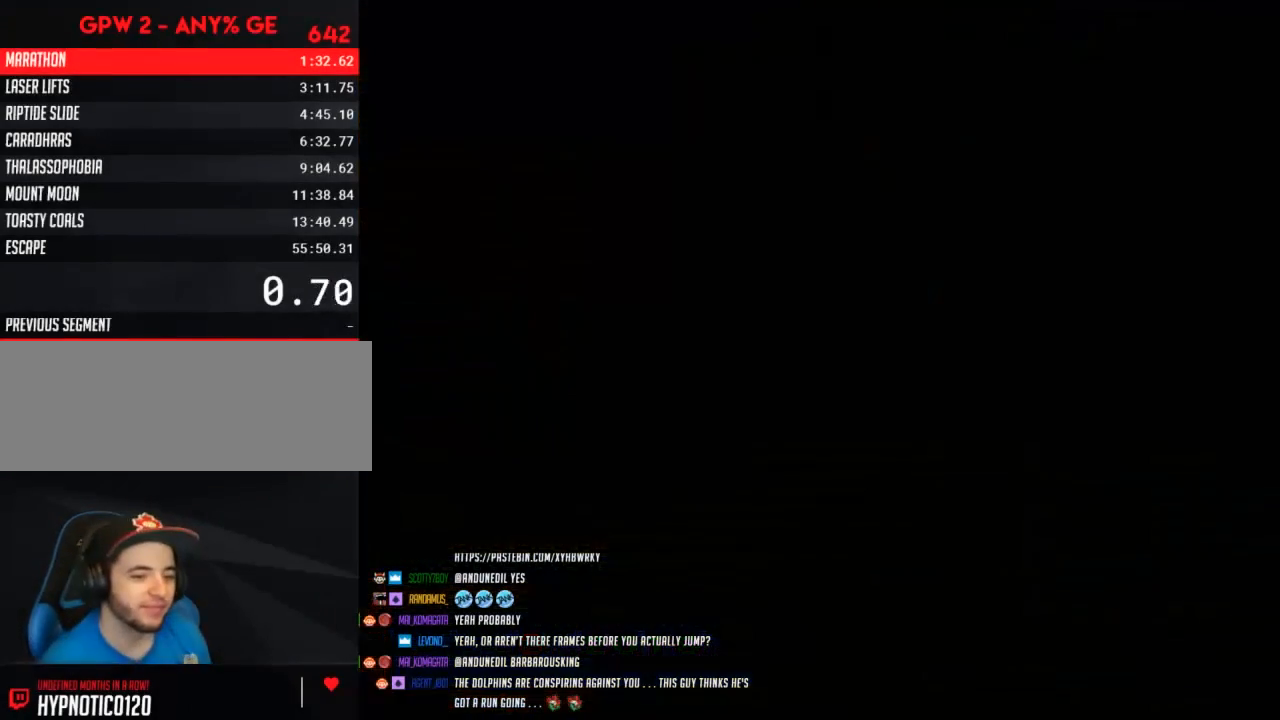
{"buttons": [], "events": []}
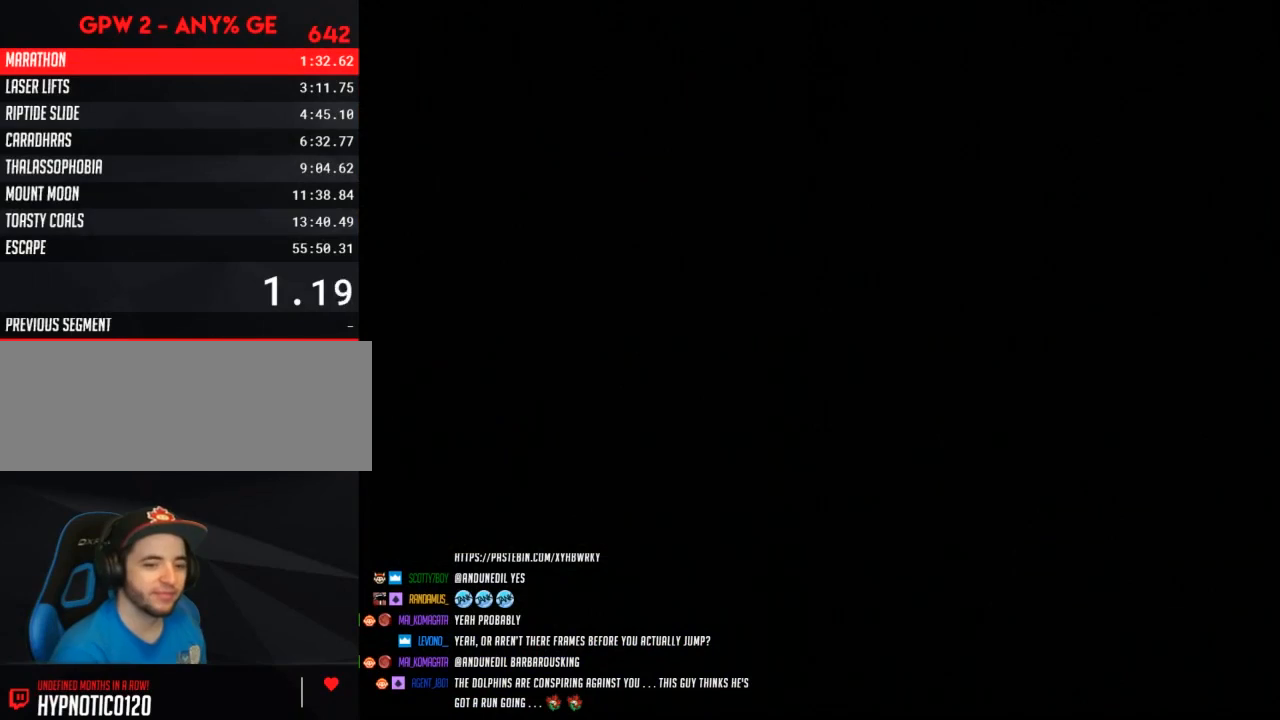
{"buttons": [], "events": []}
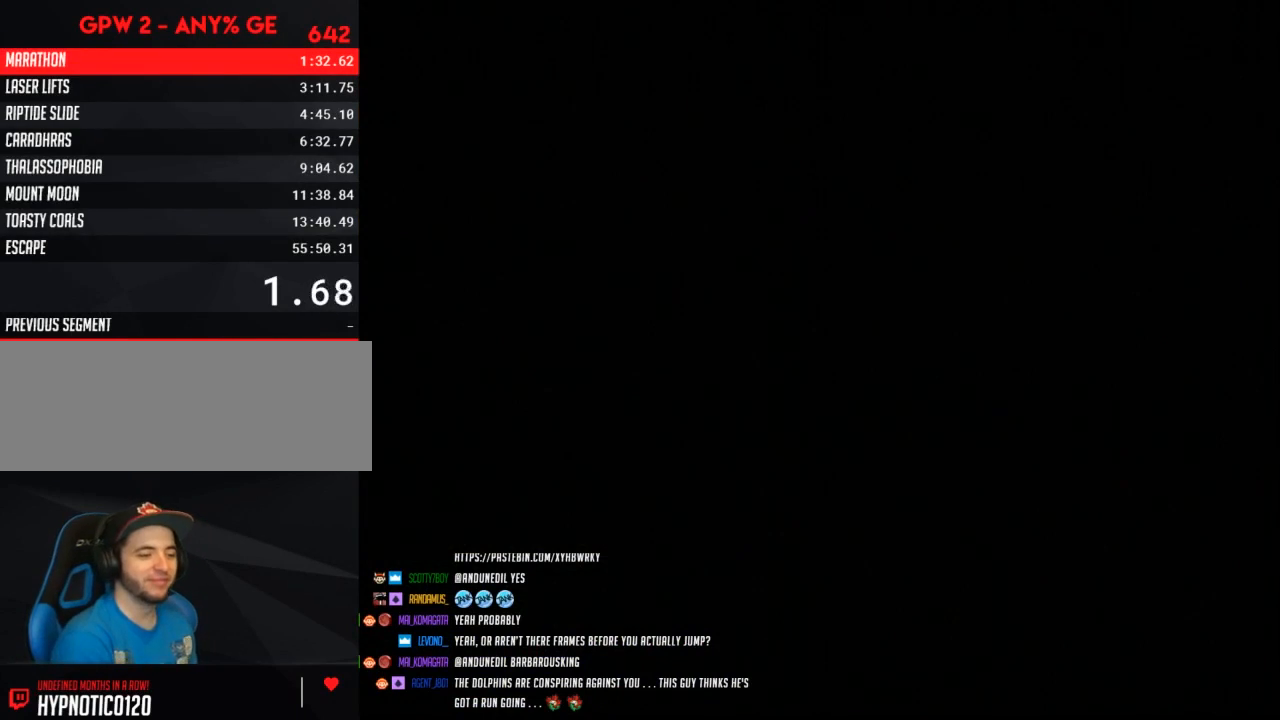
{"buttons": [], "events": []}
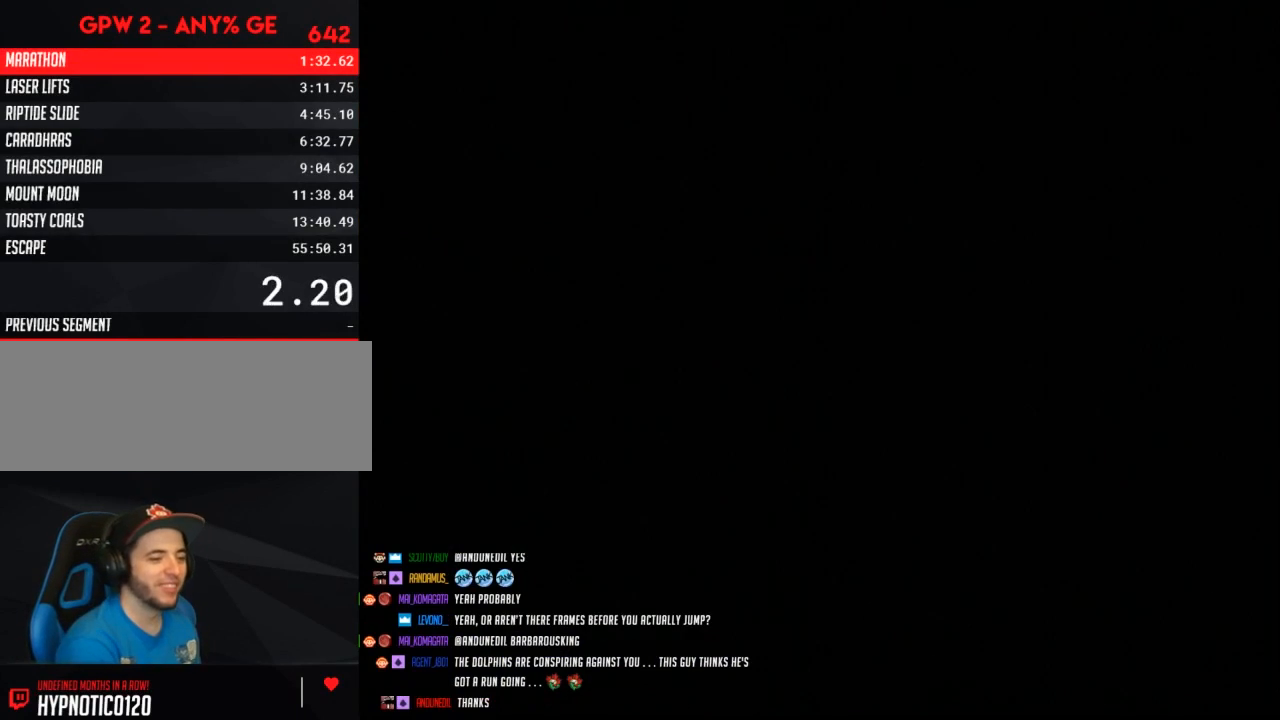
{"buttons": [], "events": []}
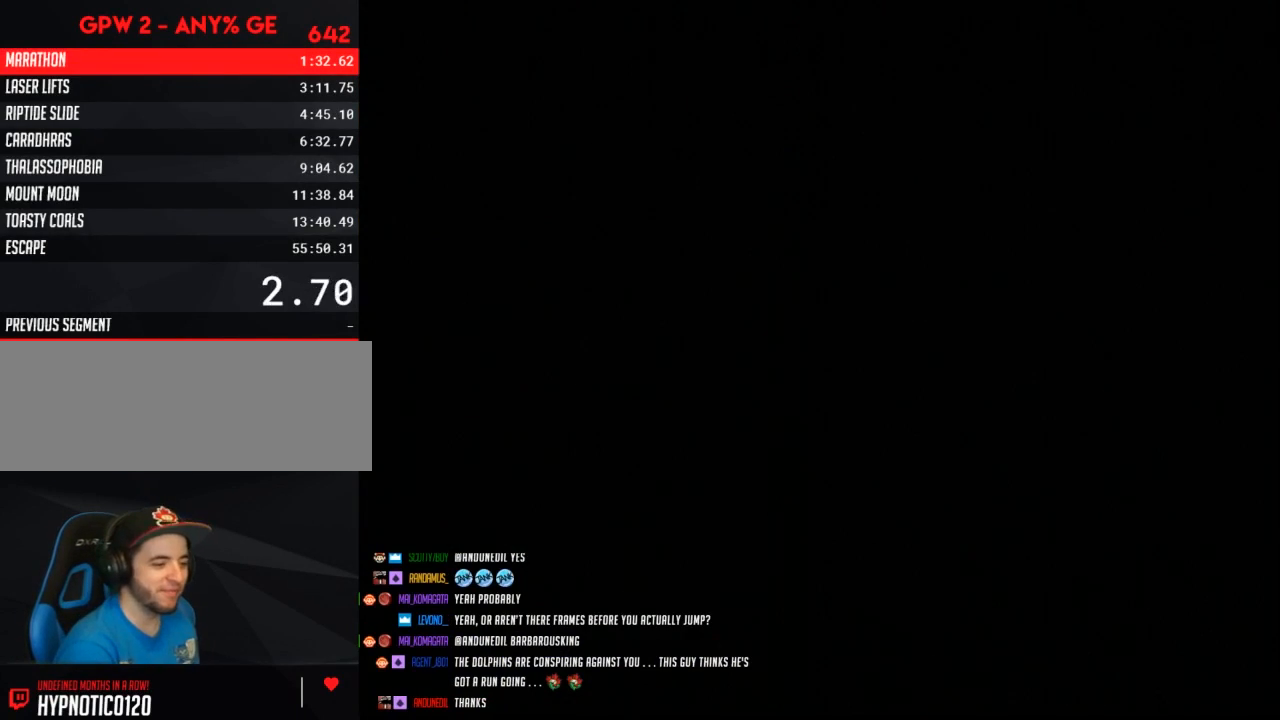
{"buttons": ["Y"], "events": [[383, "Y", "down"]]}
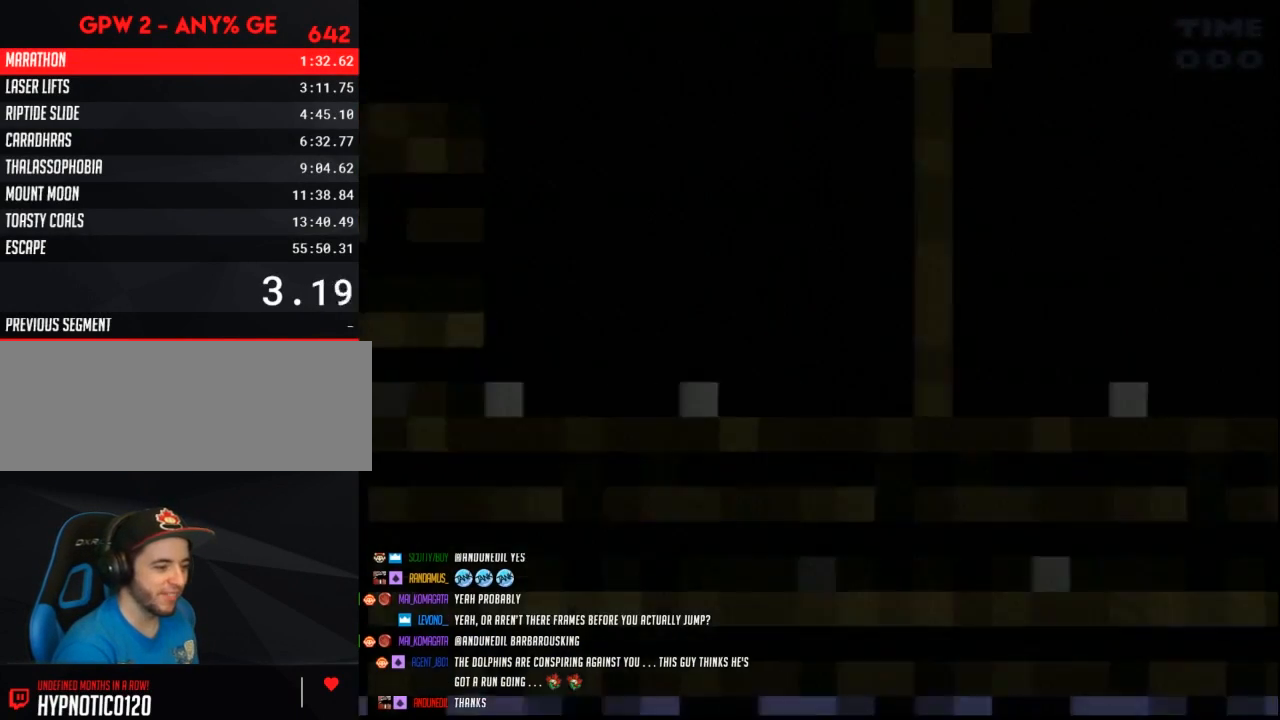
{"buttons": ["Y", "DPAD_RIGHT"], "events": [[150, "DPAD_RIGHT", "down"]]}
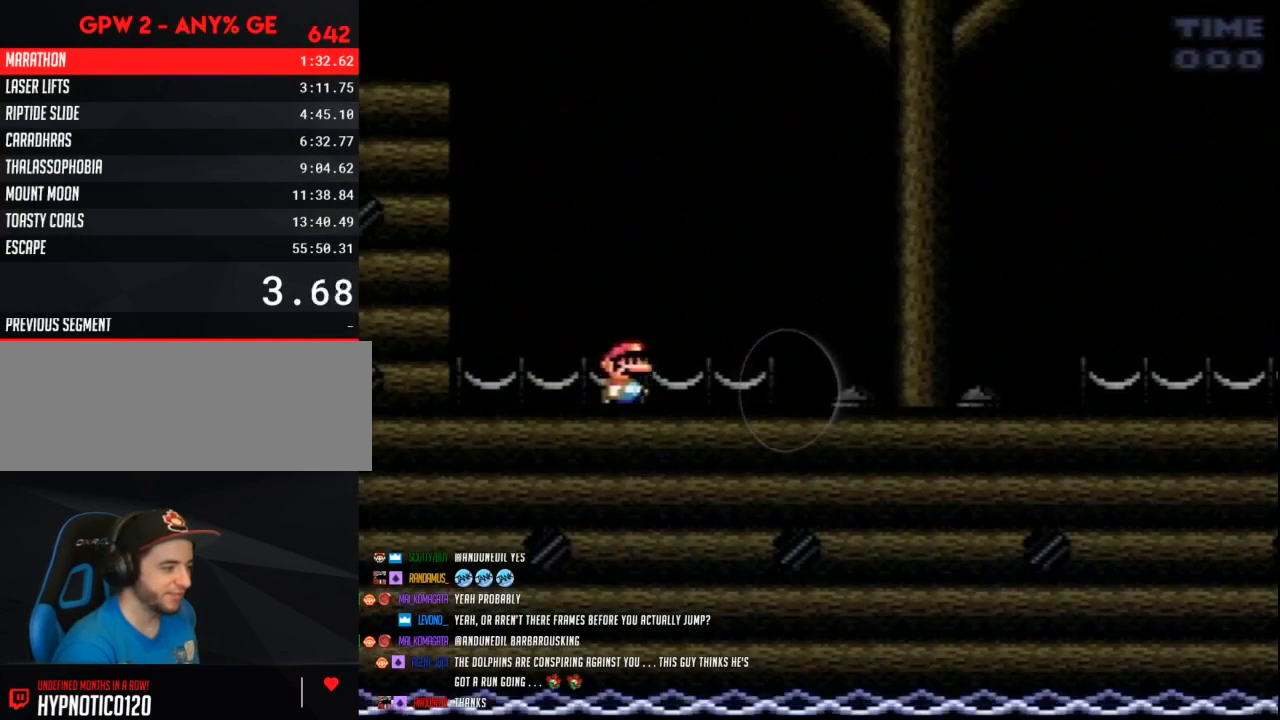
{"buttons": ["Y", "DPAD_RIGHT"], "events": []}
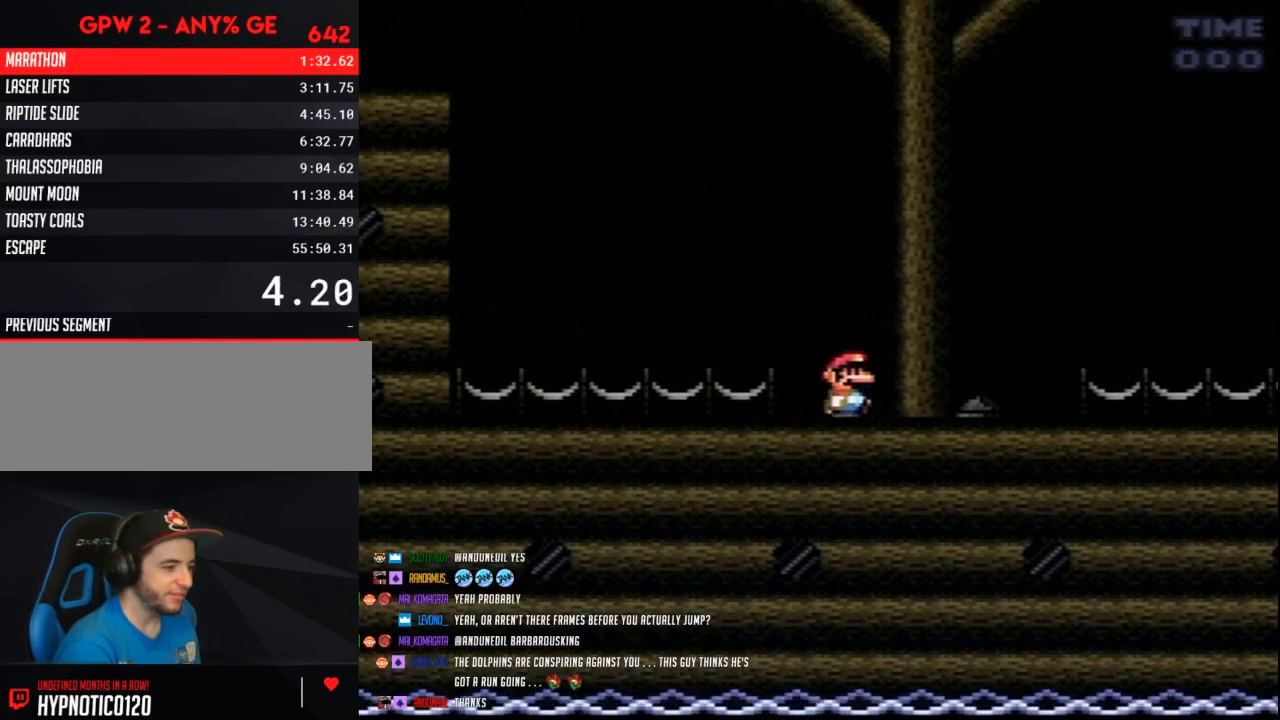
{"buttons": ["Y", "DPAD_RIGHT"], "events": []}
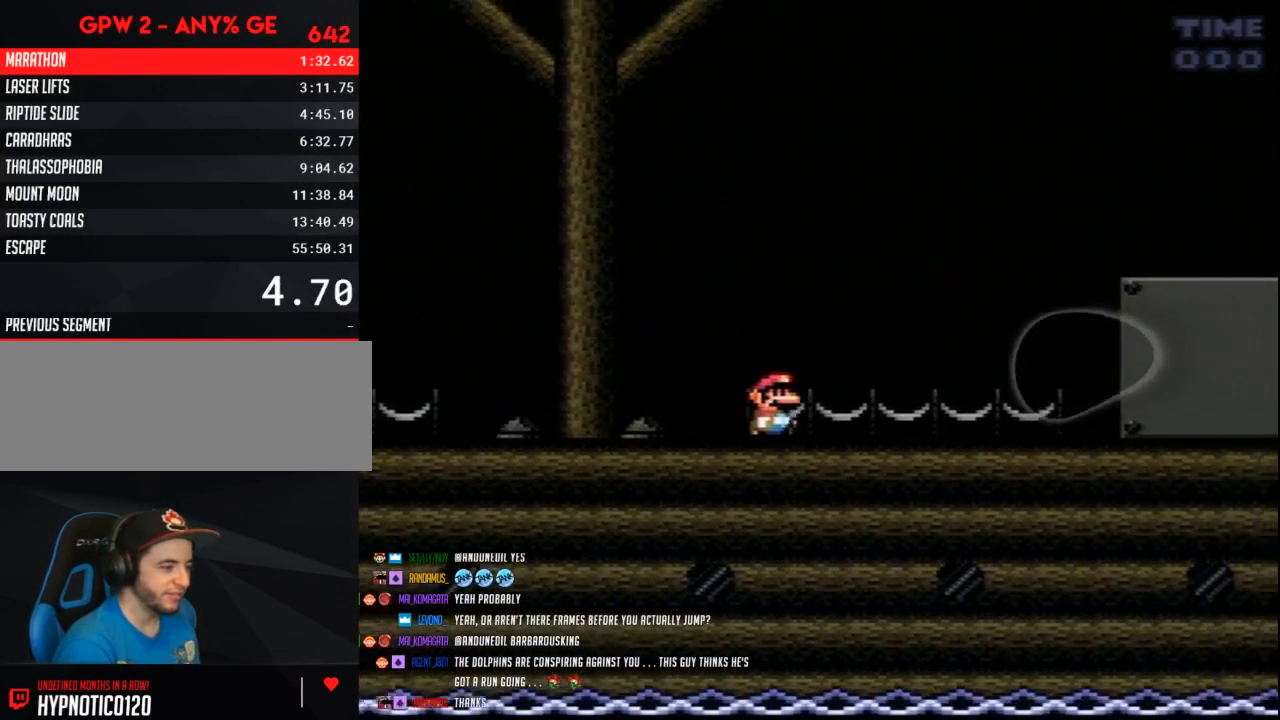
{"buttons": ["Y", "DPAD_RIGHT"], "events": []}
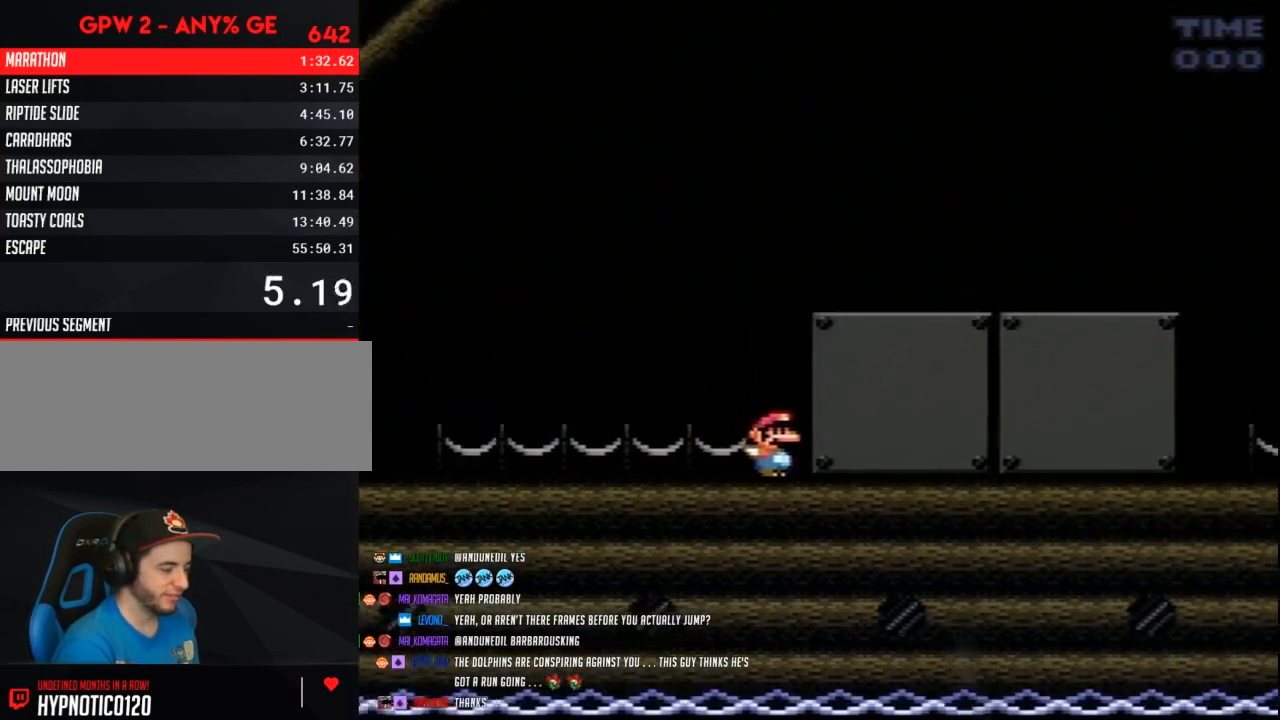
{"buttons": ["Y", "DPAD_RIGHT"], "events": []}
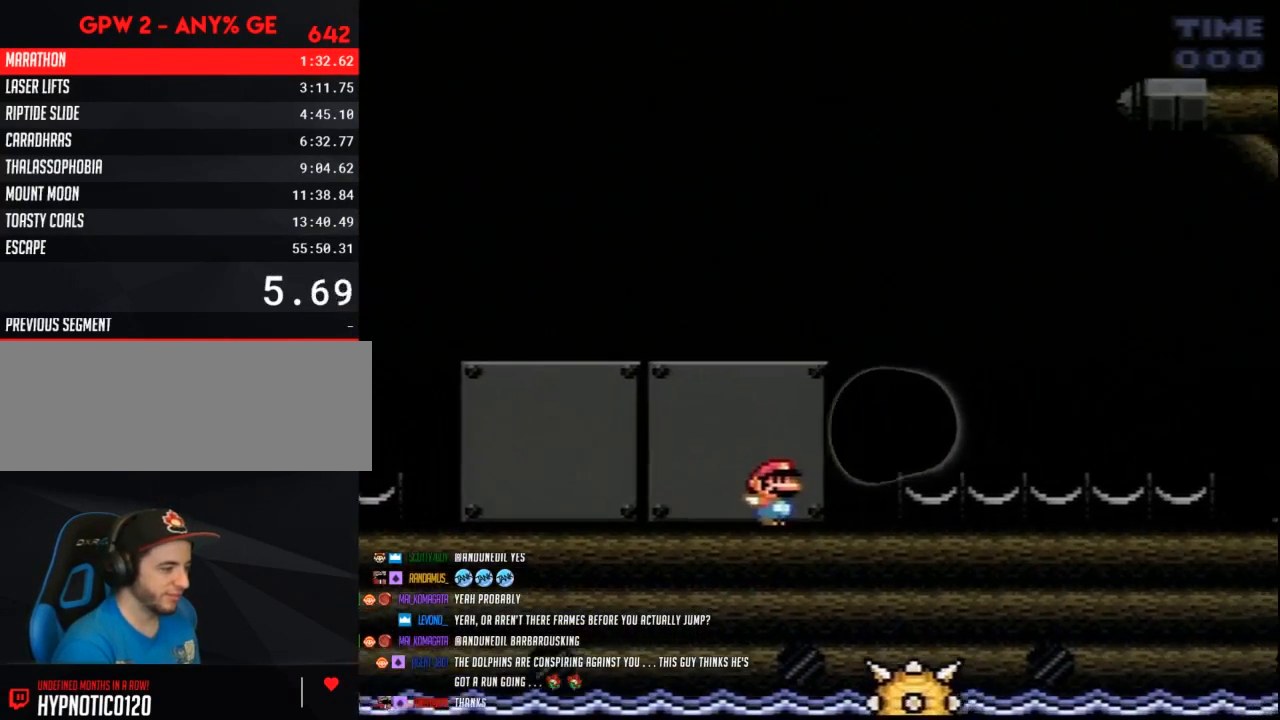
{"buttons": ["Y", "DPAD_RIGHT"], "events": []}
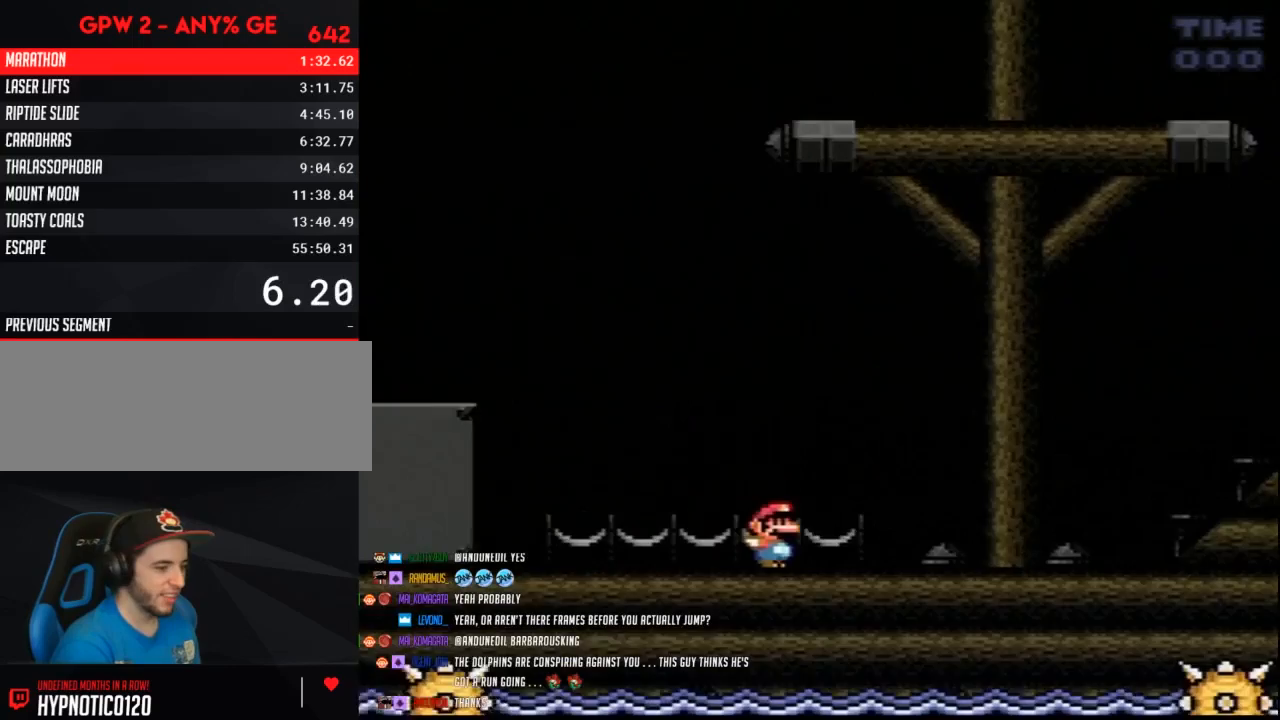
{"buttons": ["Y", "DPAD_RIGHT"], "events": [[433, "A", "down"], [500, "A", "up"]]}
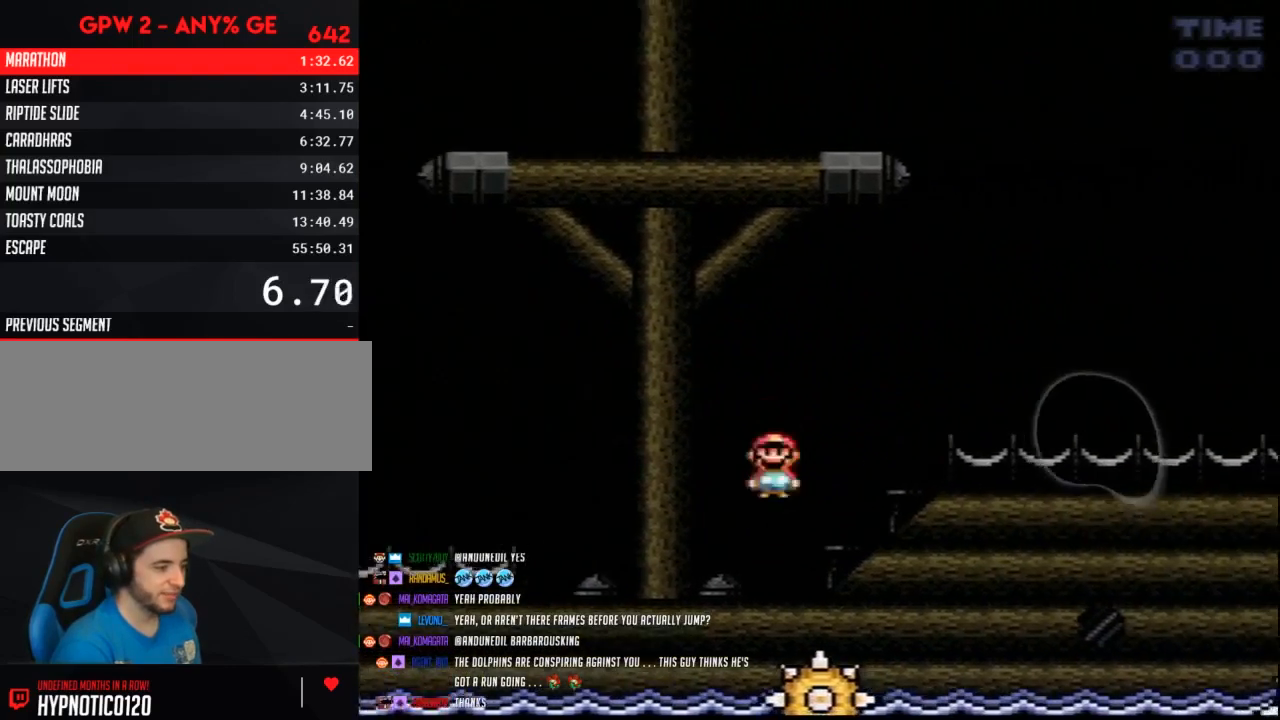
{"buttons": ["Y", "DPAD_RIGHT"], "events": []}
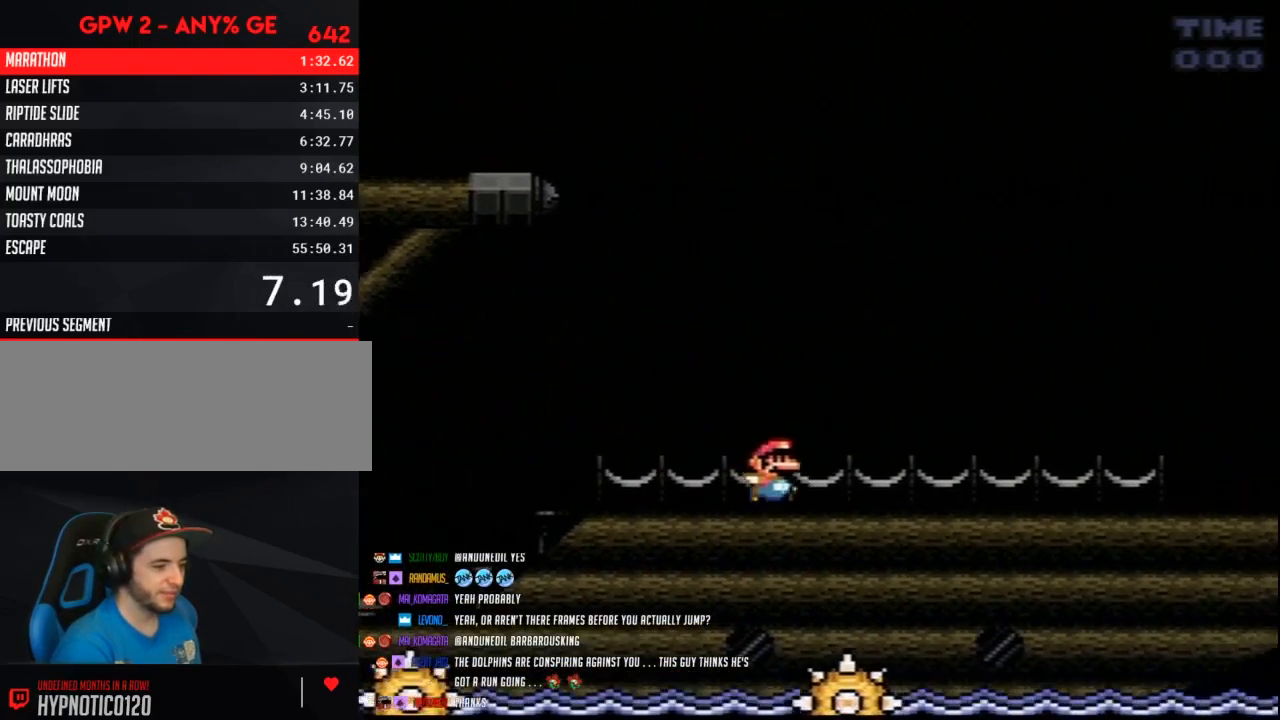
{"buttons": ["Y", "DPAD_RIGHT"], "events": []}
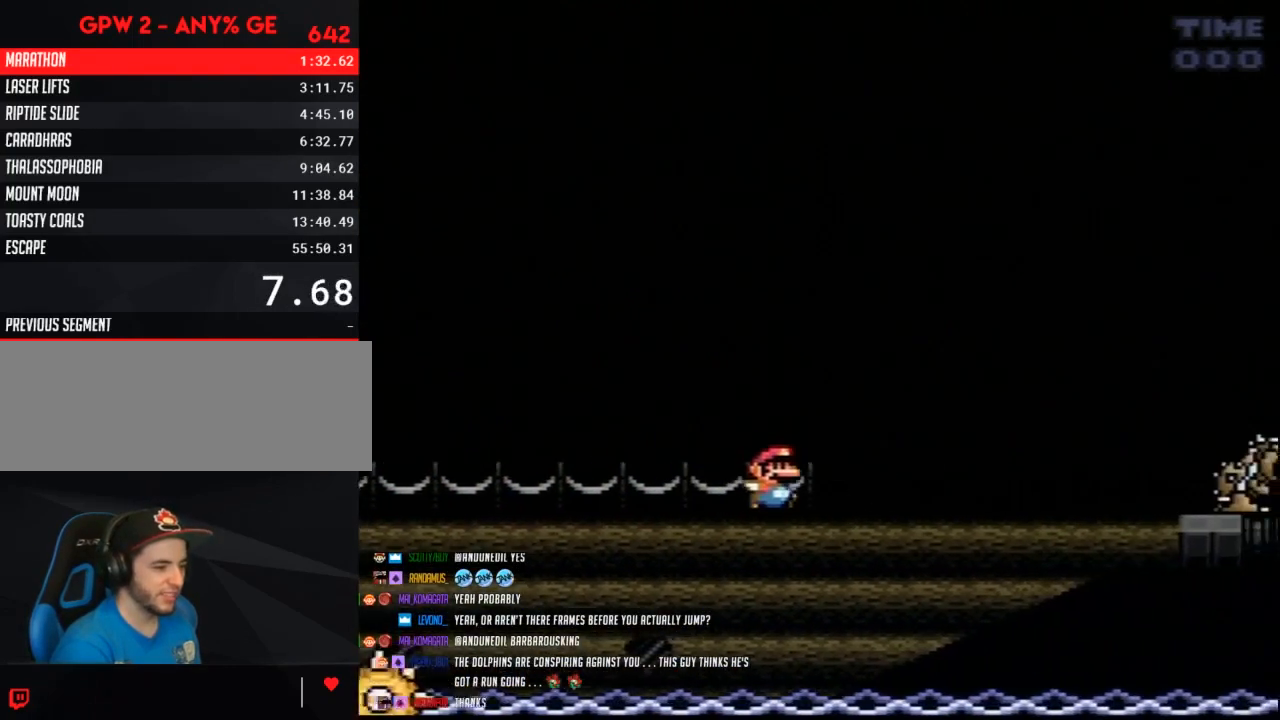
{"buttons": ["Y", "DPAD_RIGHT"], "events": []}
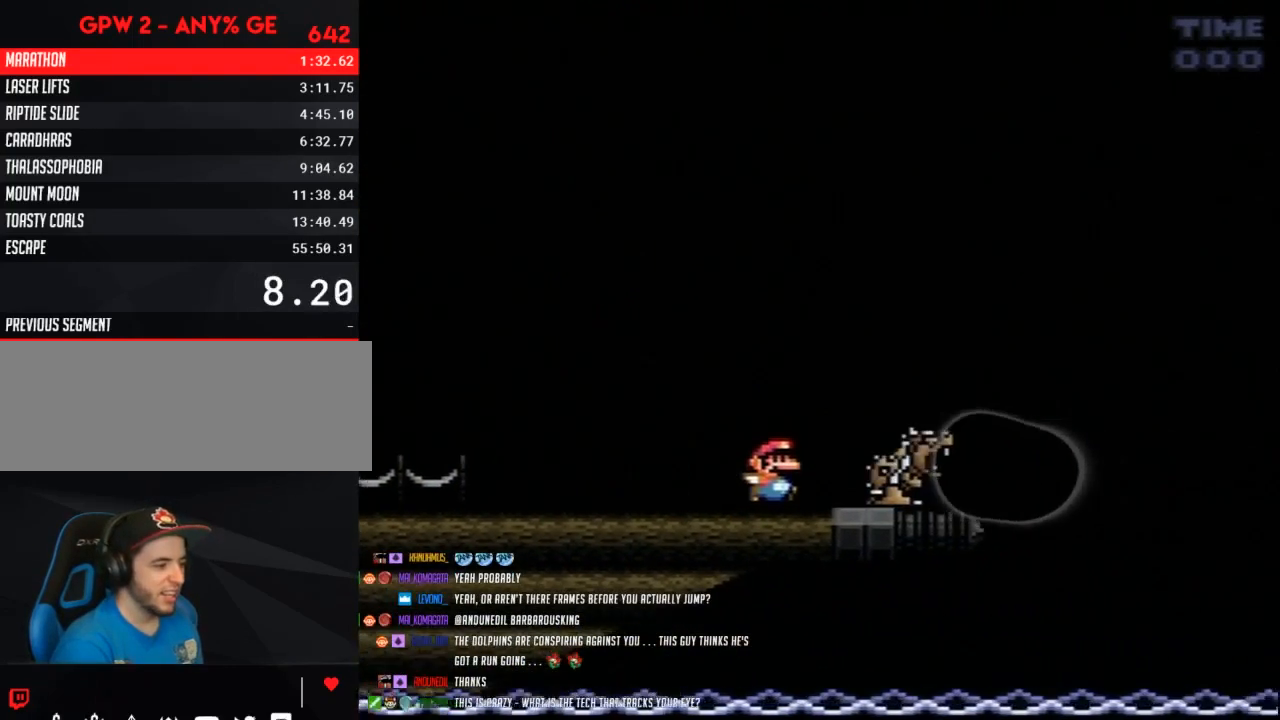
{"buttons": ["B", "Y", "DPAD_RIGHT"], "events": [[283, "B", "down"]]}
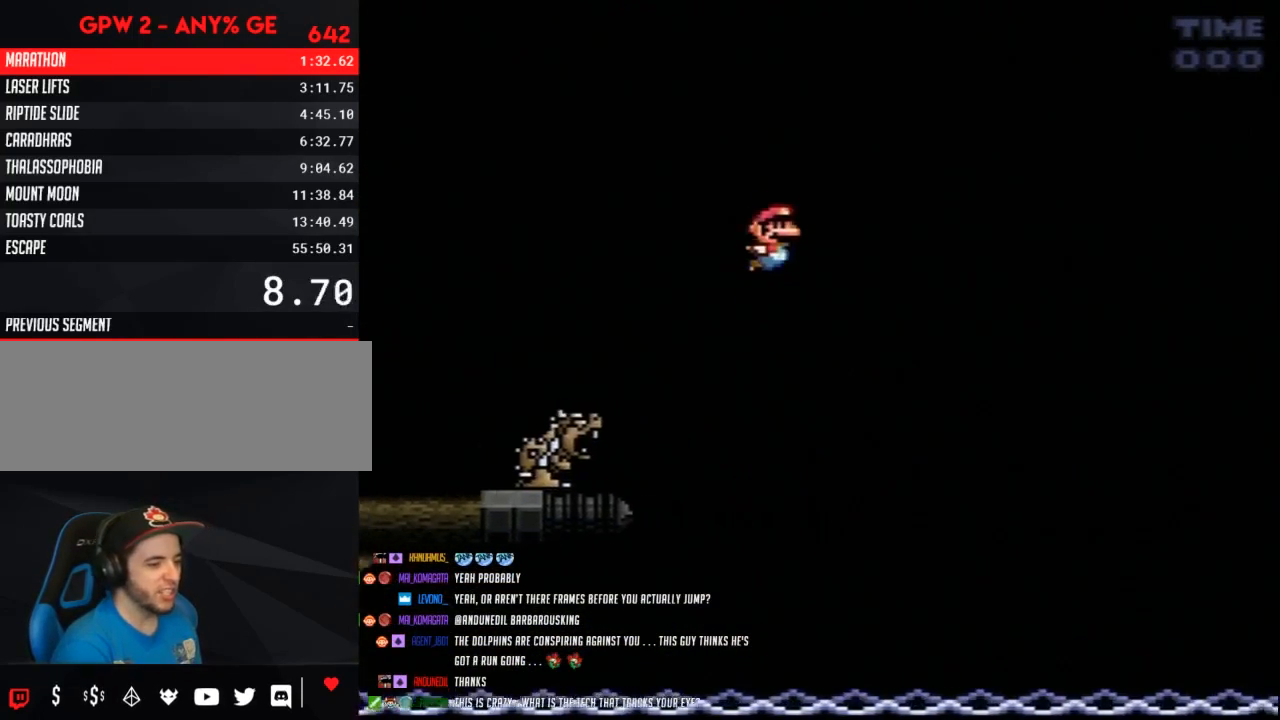
{"buttons": ["B", "Y", "DPAD_RIGHT"], "events": []}
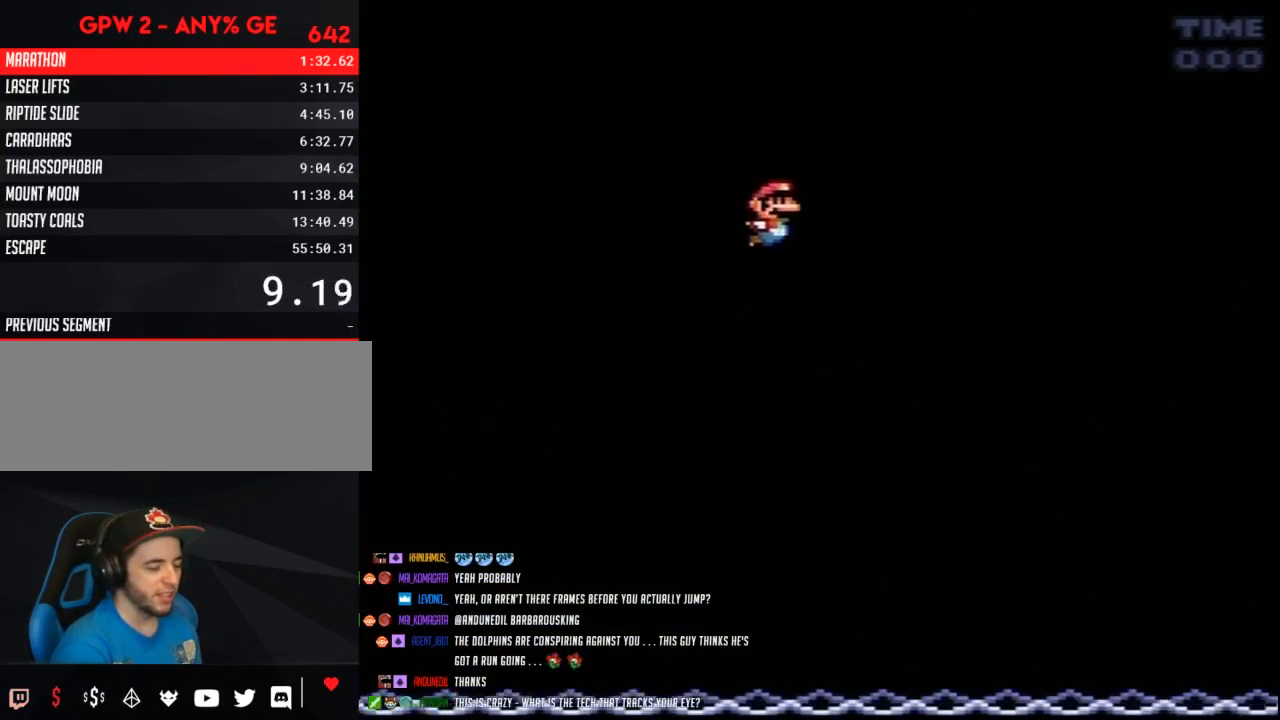
{"buttons": ["Y", "DPAD_RIGHT"], "events": [[217, "B", "up"]]}
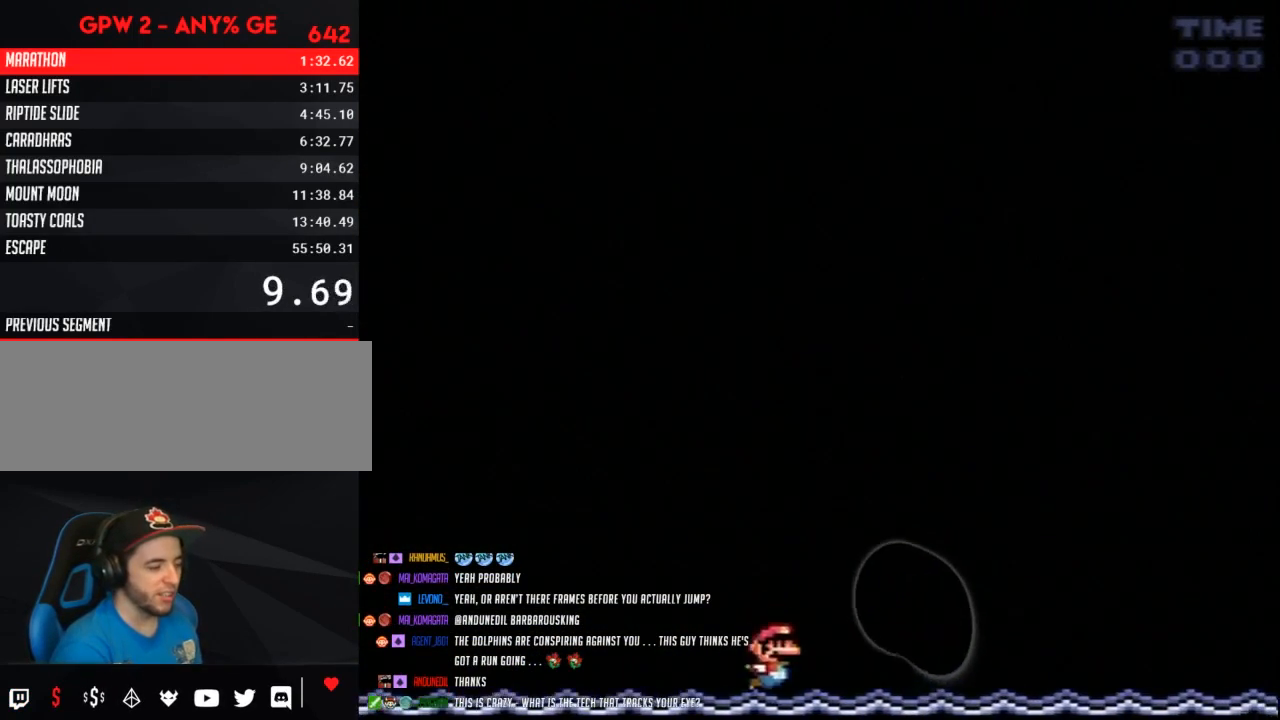
{"buttons": ["START"], "events": [[150, "B", "down"], [317, "DPAD_RIGHT", "up"], [350, "B", "up"], [383, "Y", "up"], [500, "START", "down"]]}
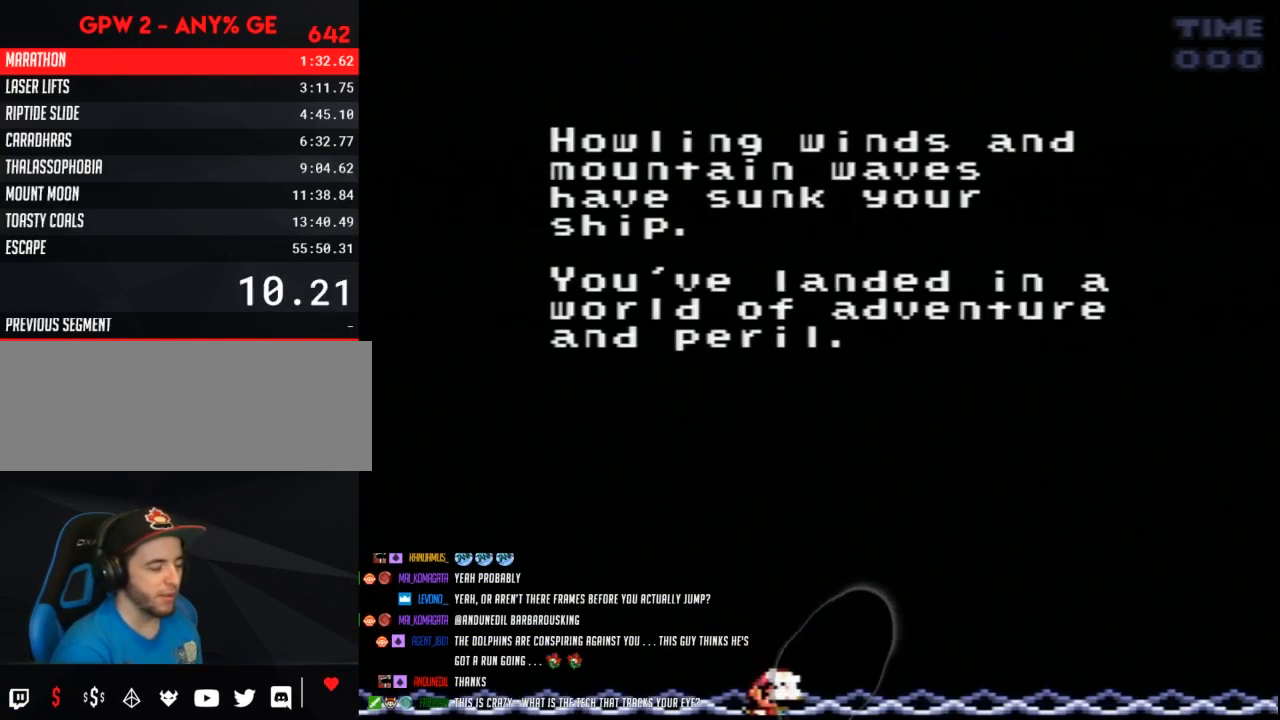
{"buttons": ["A", "START"], "events": [[100, "A", "down"], [100, "START", "up"], [133, "B", "down"], [183, "B", "up"], [217, "A", "up"], [217, "START", "down"], [317, "A", "down"], [317, "B", "down"], [317, "START", "up"], [350, "A", "up"], [400, "B", "up"], [400, "START", "down"], [500, "A", "down"]]}
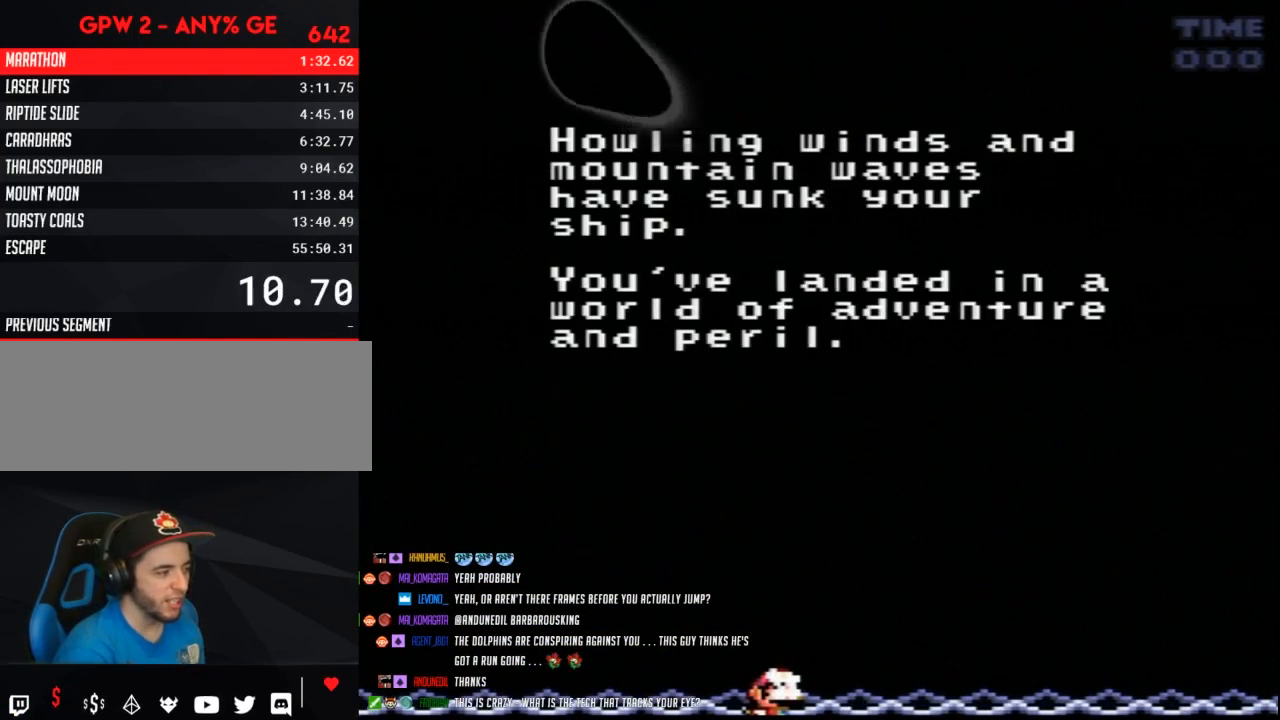
{"buttons": ["A", "START"], "events": [[33, "B", "down"], [33, "START", "up"], [67, "A", "up"], [133, "B", "up"], [133, "START", "down"], [217, "START", "up"], [250, "A", "down"], [250, "B", "down"], [317, "A", "up"], [317, "B", "up"], [317, "START", "down"], [433, "A", "down"]]}
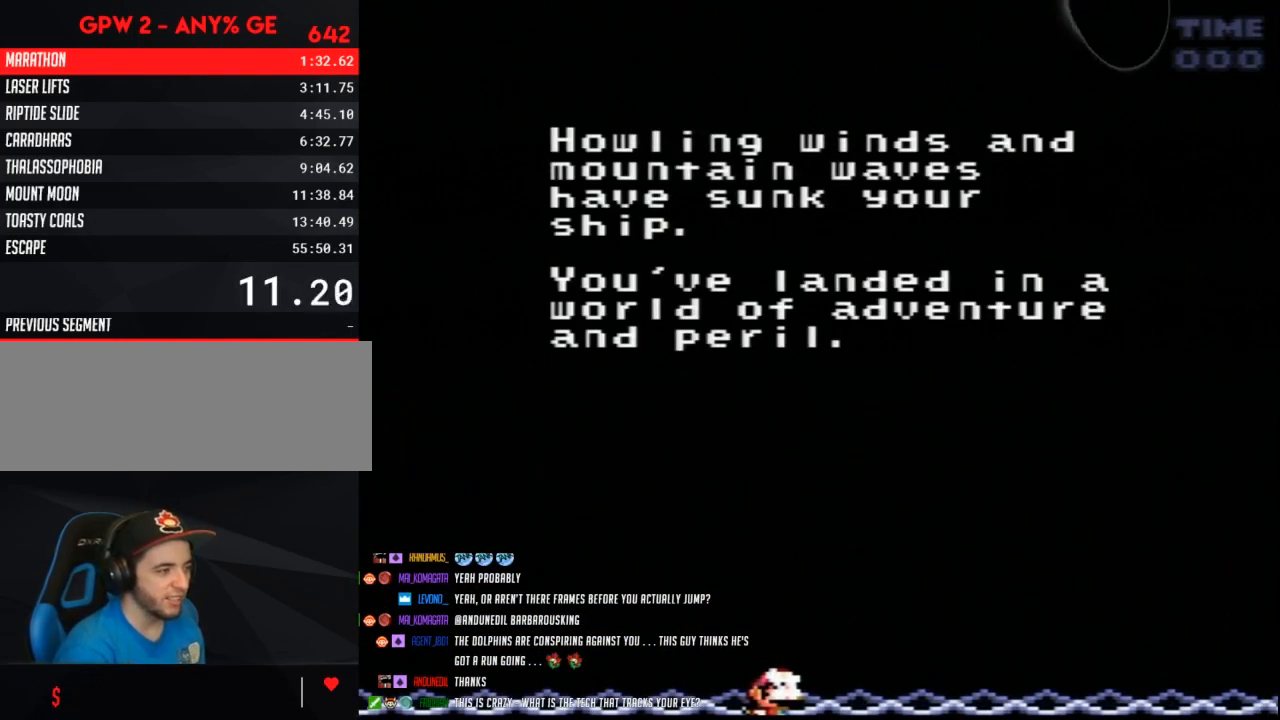
{"buttons": ["START"], "events": [[33, "A", "up"], [133, "A", "down"], [133, "START", "up"], [150, "B", "down"], [217, "A", "up"], [217, "B", "up"], [217, "START", "down"], [317, "START", "up"], [350, "A", "down"], [367, "B", "down"], [400, "START", "down"], [433, "A", "up"], [433, "B", "up"]]}